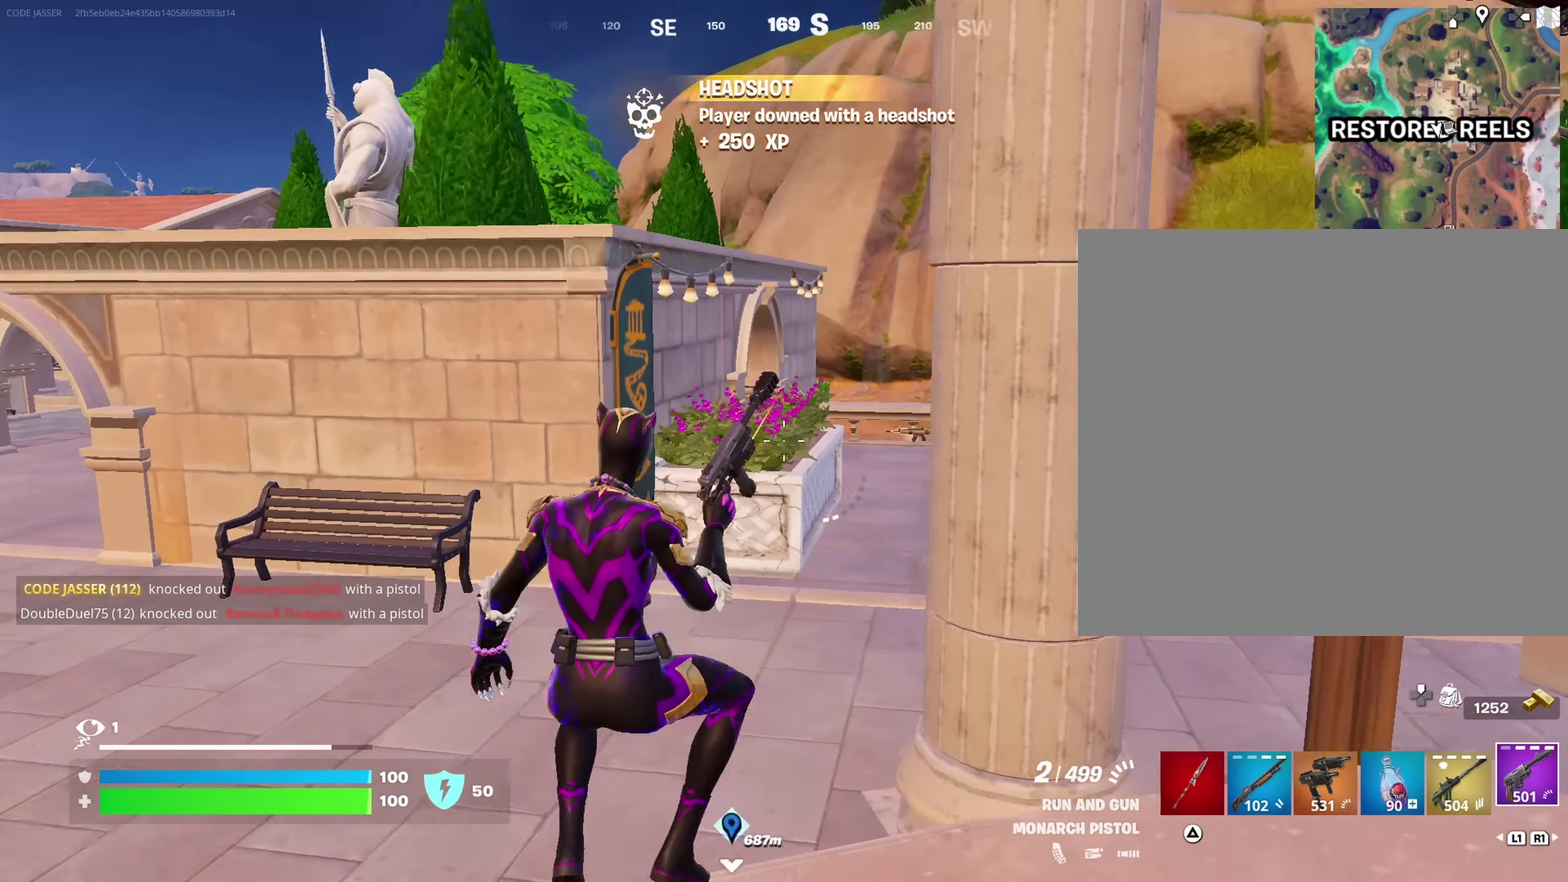
Gameplay with a controller (PlayStation layout); each line is a JSON object with the inputs held at the frame after it (dt_ms = milliseconds from this image to that frame). "events" lists button and stick changes between this image and that frame as [ms after this image, input, new state], when the widget could be followed in between. This document gives stick clicks only as held states, not as events.
{"dt_ms": 450, "buttons": ["L2"], "left_stick": "center", "right_stick": "up-right", "events": [[33, "right_stick", "center"], [100, "left_stick", "center"], [117, "L2", "down"], [183, "right_stick", "up"], [283, "right_stick", "center"], [417, "right_stick", "up-right"]]}
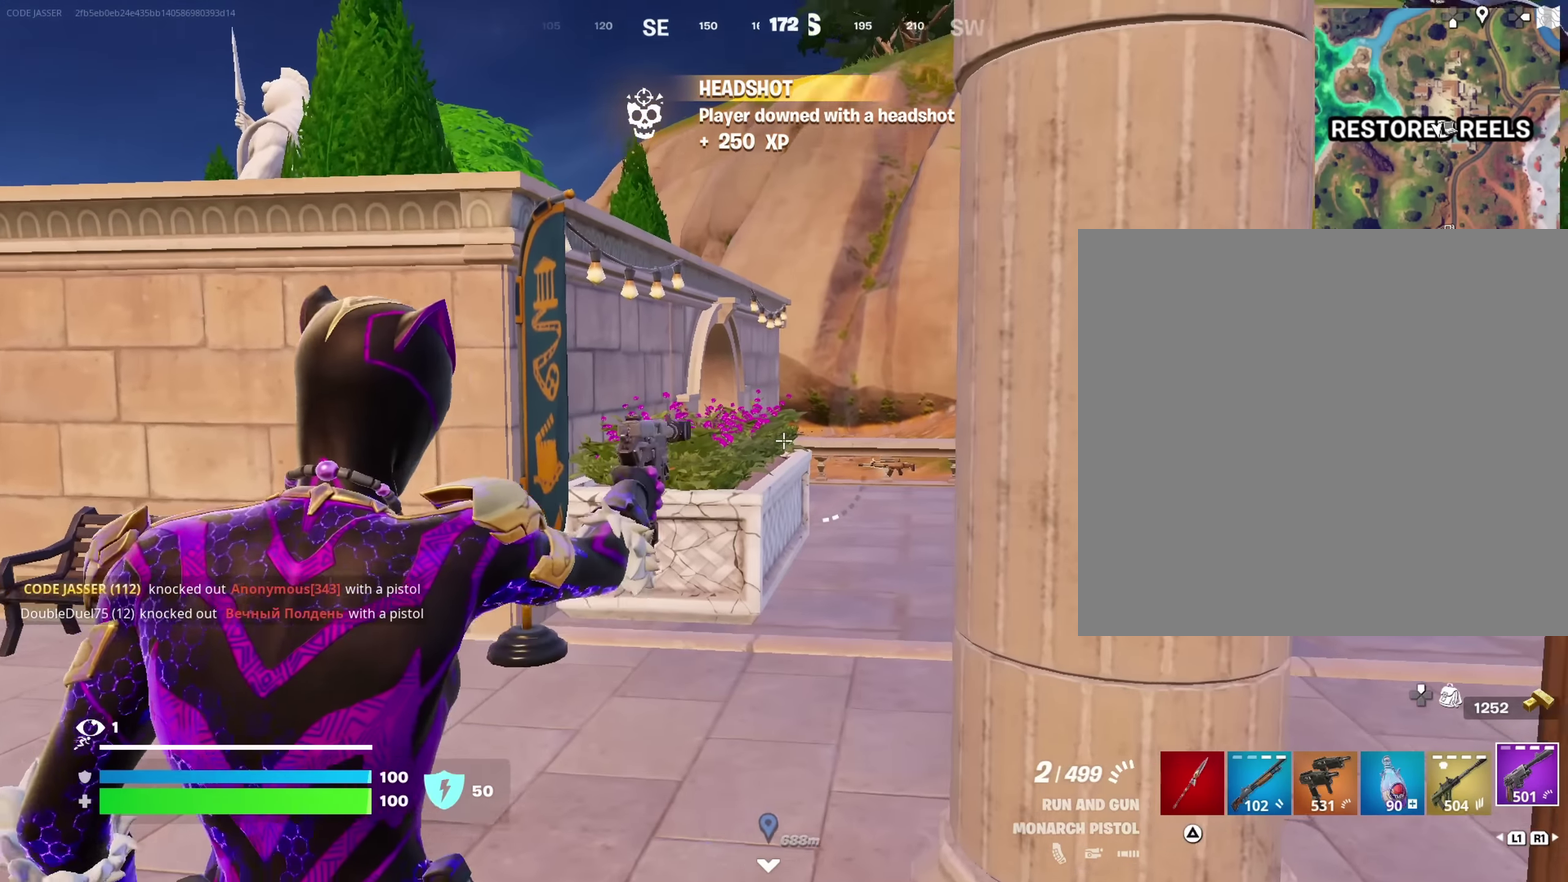
{"dt_ms": 550, "buttons": [], "left_stick": "right", "right_stick": "center", "events": [[100, "right_stick", "center"], [217, "right_stick", "left"], [300, "right_stick", "down-left"], [367, "R2", "down"], [383, "left_stick", "up-right"], [400, "L2", "up"], [400, "right_stick", "right"], [450, "R2", "up"], [450, "left_stick", "right"], [517, "right_stick", "center"]]}
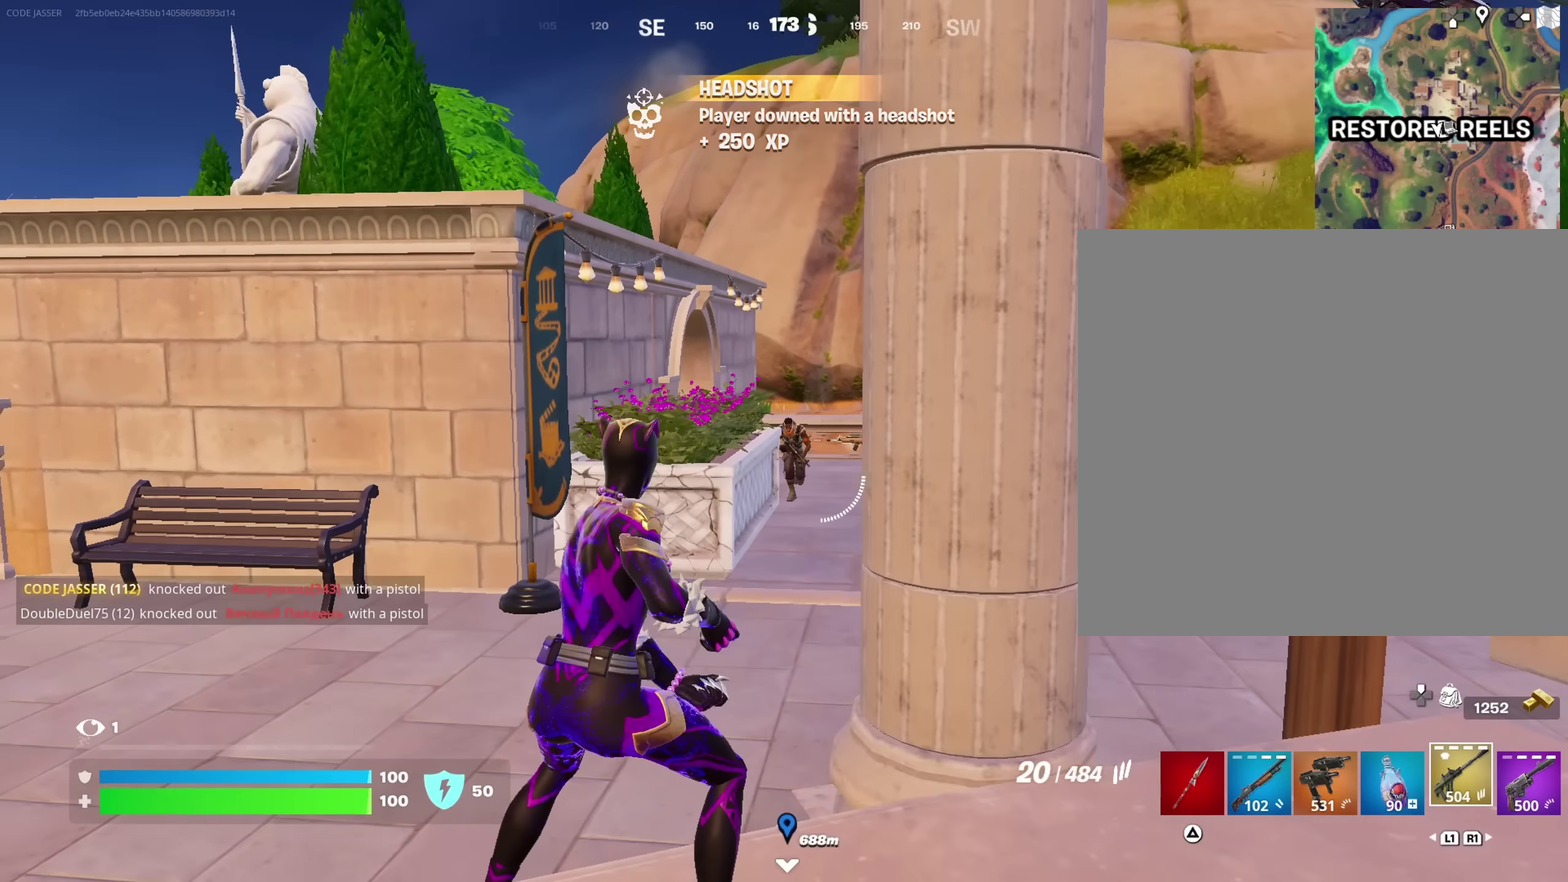
{"dt_ms": 450, "buttons": ["L2"], "left_stick": "left", "right_stick": "up-right", "events": [[133, "left_stick", "up-right"], [200, "L2", "down"], [200, "left_stick", "up-left"], [250, "left_stick", "left"], [417, "right_stick", "up-right"]]}
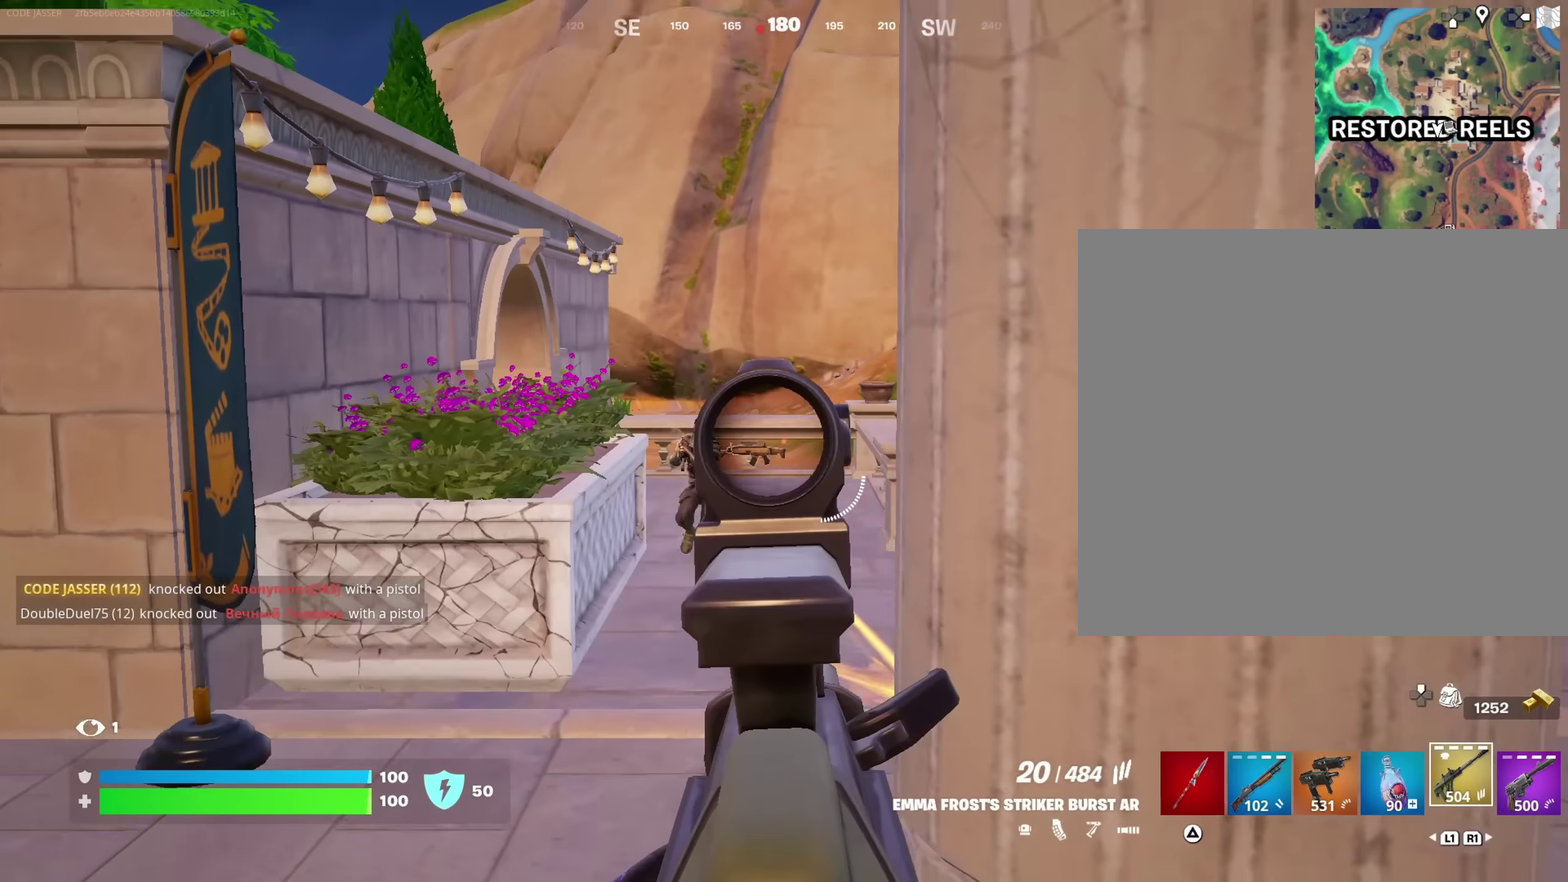
{"dt_ms": 550, "buttons": ["L2", "R2"], "left_stick": "right", "right_stick": "right", "events": [[50, "right_stick", "up-left"], [83, "left_stick", "down-left"], [100, "right_stick", "left"], [167, "right_stick", "down-left"], [200, "R2", "down"], [233, "left_stick", "down-right"], [233, "right_stick", "down-right"], [350, "left_stick", "down-left"], [350, "right_stick", "center"], [400, "left_stick", "left"], [533, "left_stick", "right"], [533, "right_stick", "right"]]}
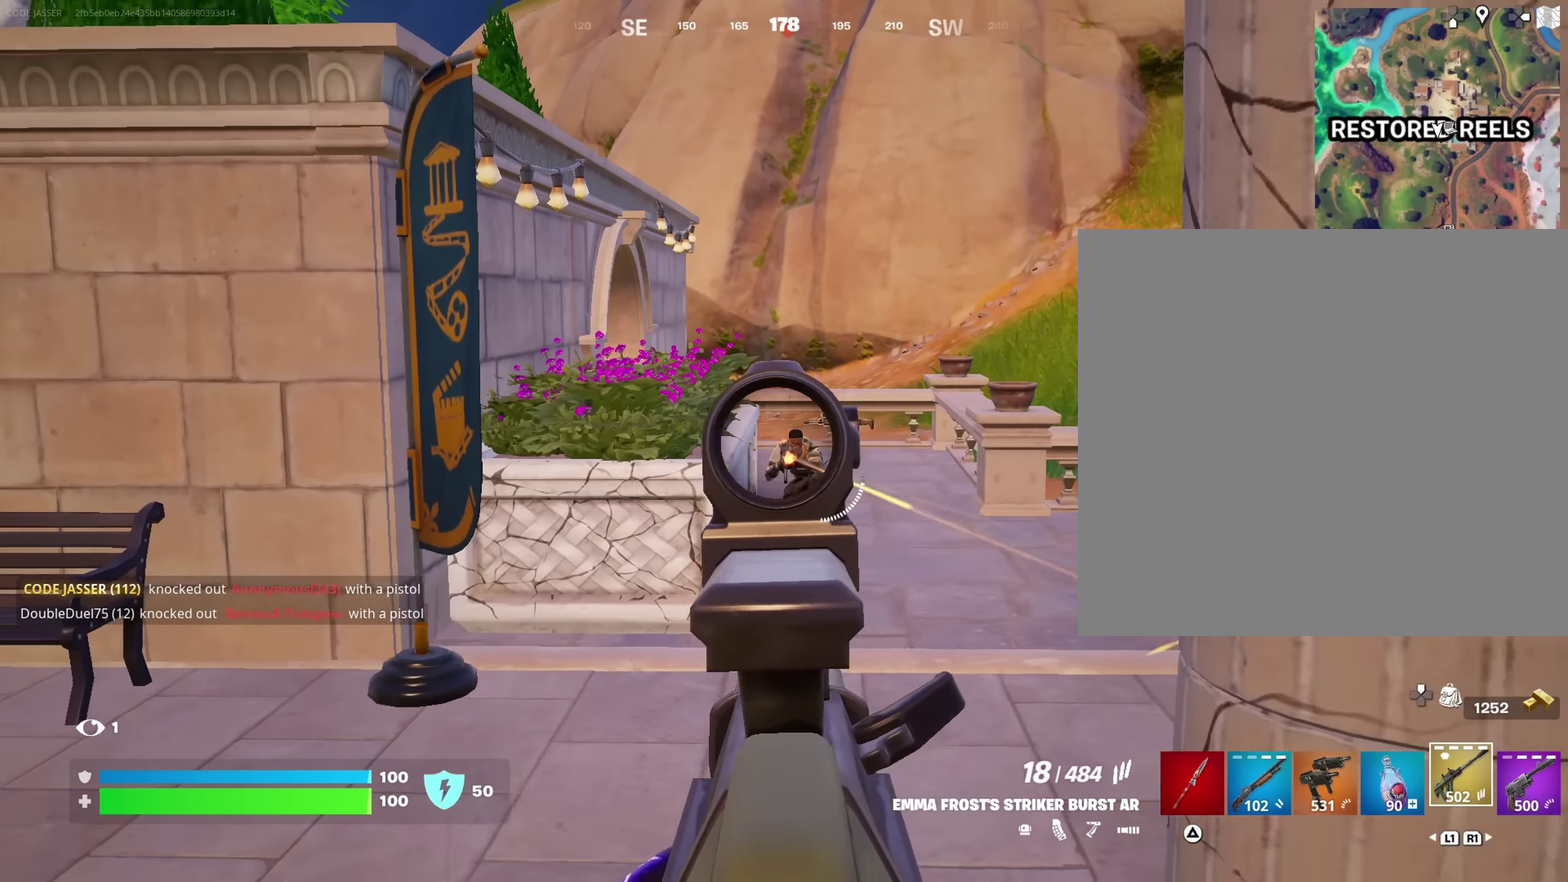
{"dt_ms": 450, "buttons": ["L2", "R2"], "left_stick": "left", "right_stick": "up-left", "events": [[50, "right_stick", "down-right"], [100, "right_stick", "center"], [117, "left_stick", "left"], [233, "left_stick", "down-right"], [350, "left_stick", "left"], [383, "right_stick", "up-left"]]}
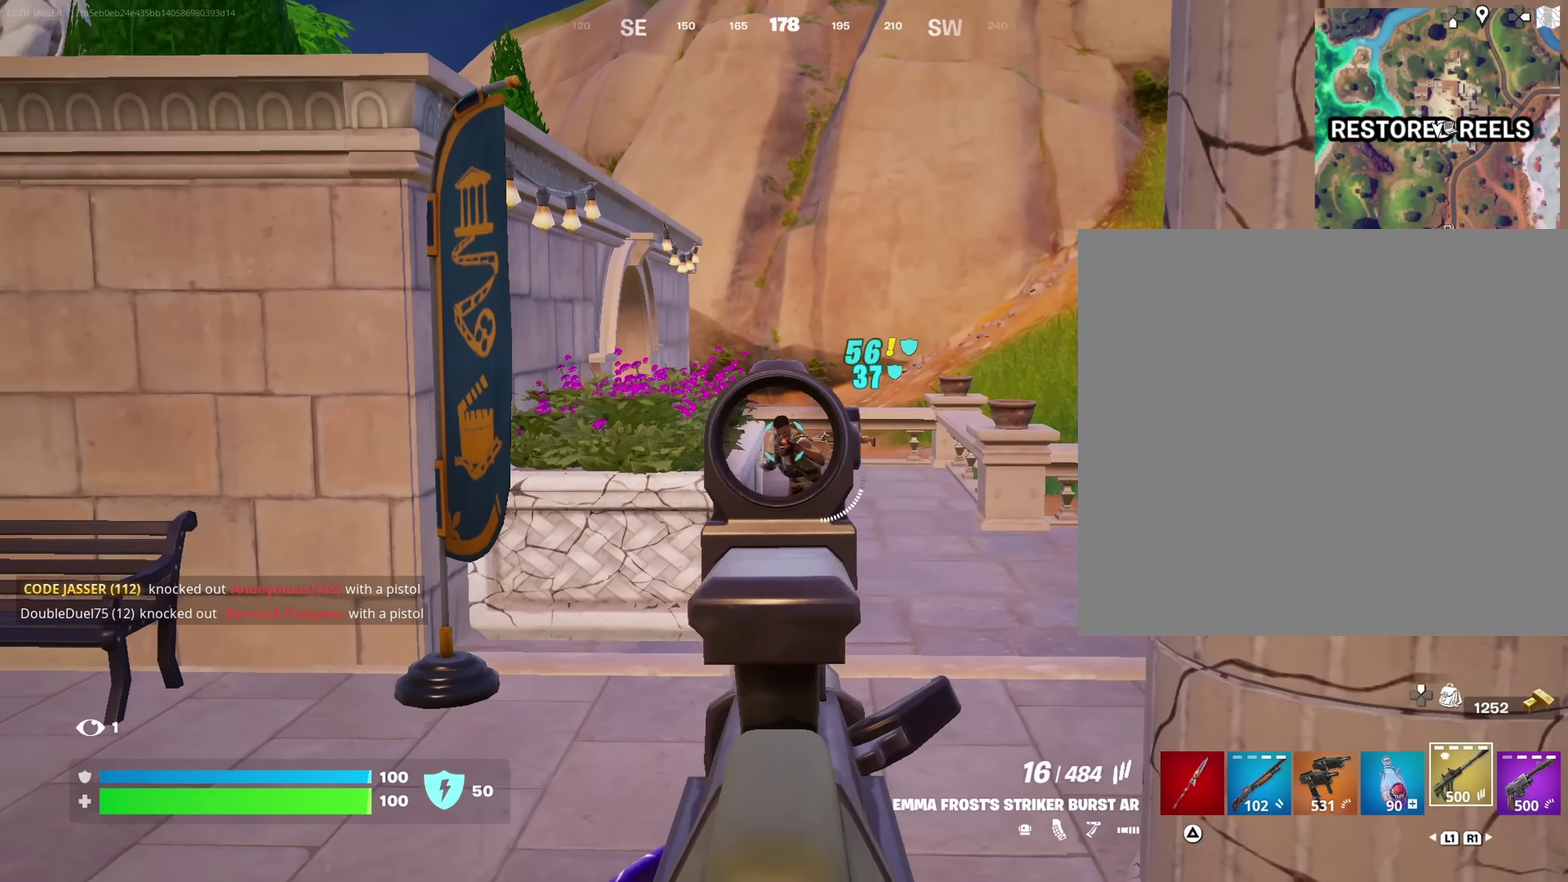
{"dt_ms": 550, "buttons": [], "left_stick": "up-right", "right_stick": "center", "events": [[50, "right_stick", "center"], [117, "left_stick", "up"], [150, "right_stick", "down-right"], [217, "left_stick", "up-left"], [250, "R2", "up"], [267, "right_stick", "center"], [283, "L2", "up"], [300, "left_stick", "up"], [333, "CROSS", "down"], [367, "left_stick", "up-right"], [400, "CROSS", "up"], [417, "right_stick", "down"], [550, "right_stick", "center"]]}
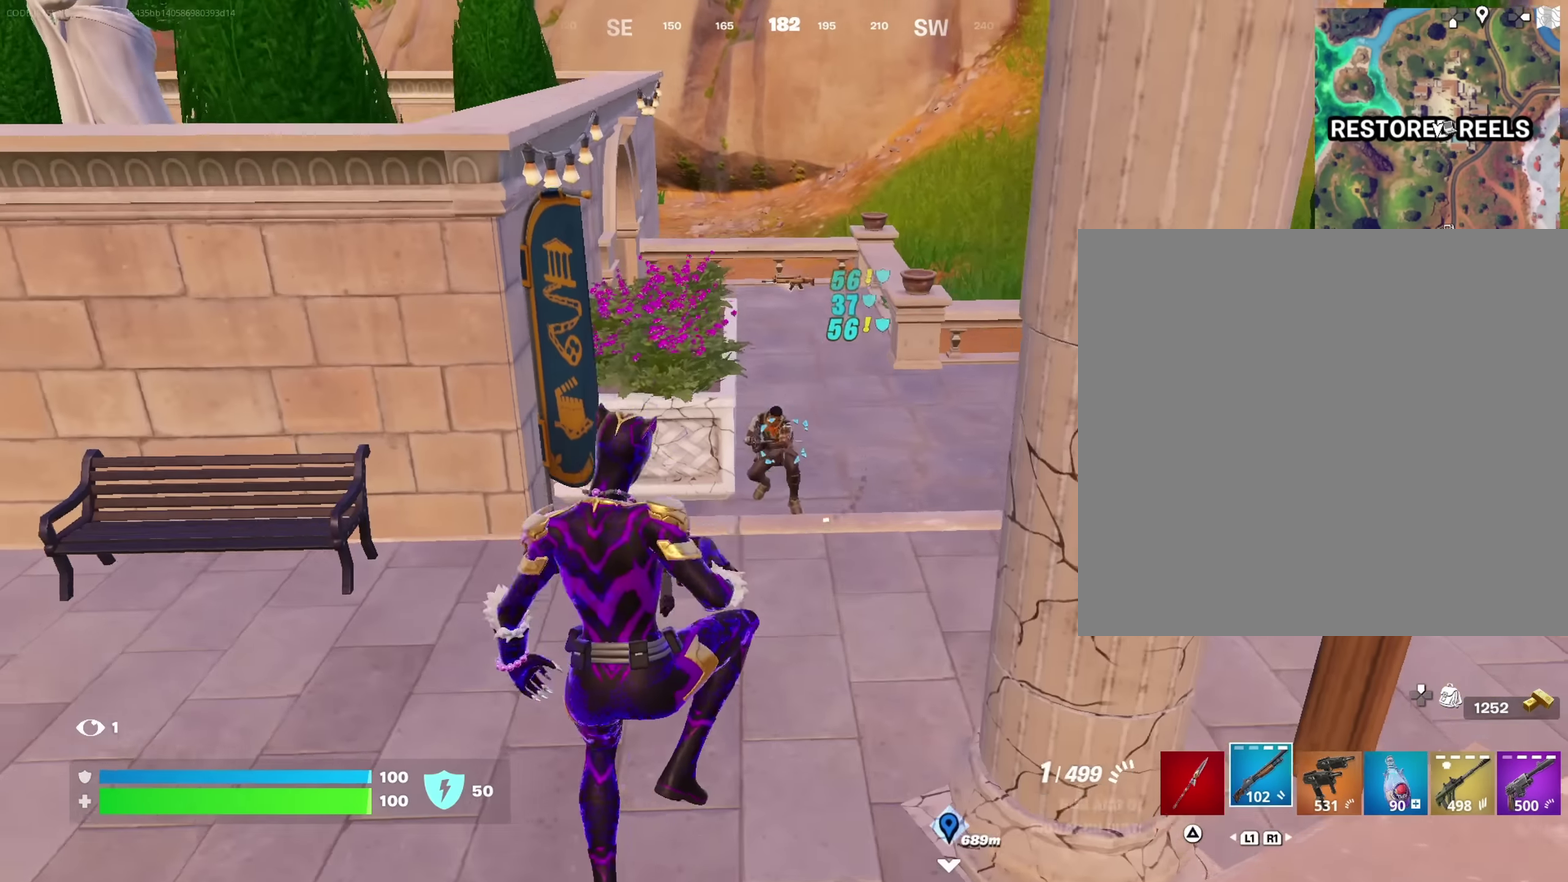
{"dt_ms": 350, "buttons": ["R2"], "left_stick": "up", "right_stick": "up", "events": [[167, "left_stick", "up"], [233, "right_stick", "down"], [333, "R2", "down"], [350, "right_stick", "up"]]}
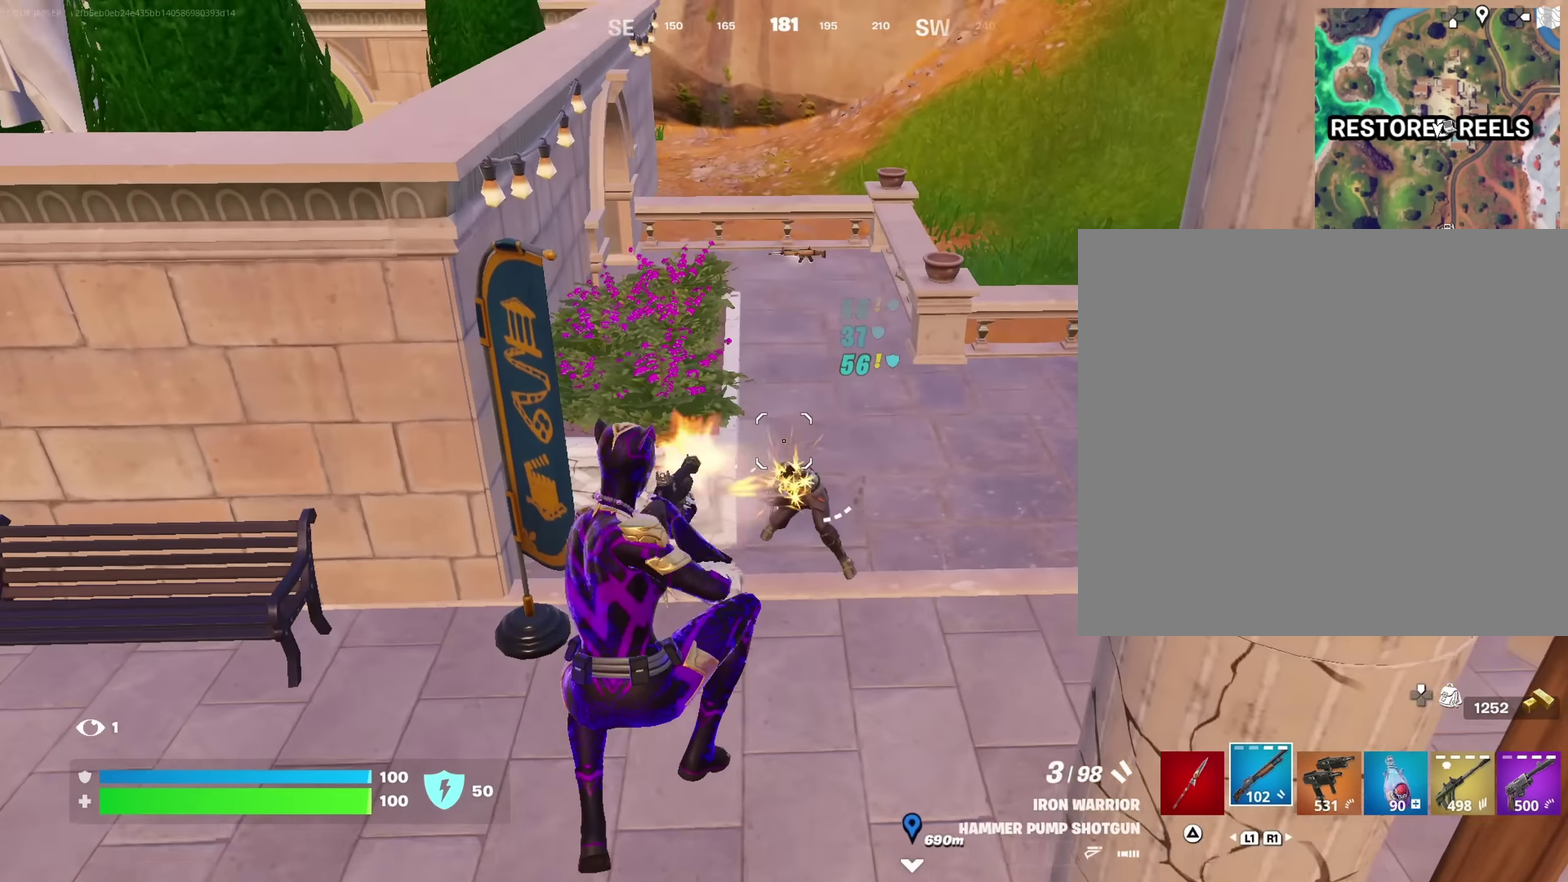
{"dt_ms": 650, "buttons": [], "left_stick": "up-right", "right_stick": "center", "events": [[67, "R2", "up"], [67, "left_stick", "up-right"], [100, "right_stick", "center"], [417, "right_stick", "up"], [517, "right_stick", "center"]]}
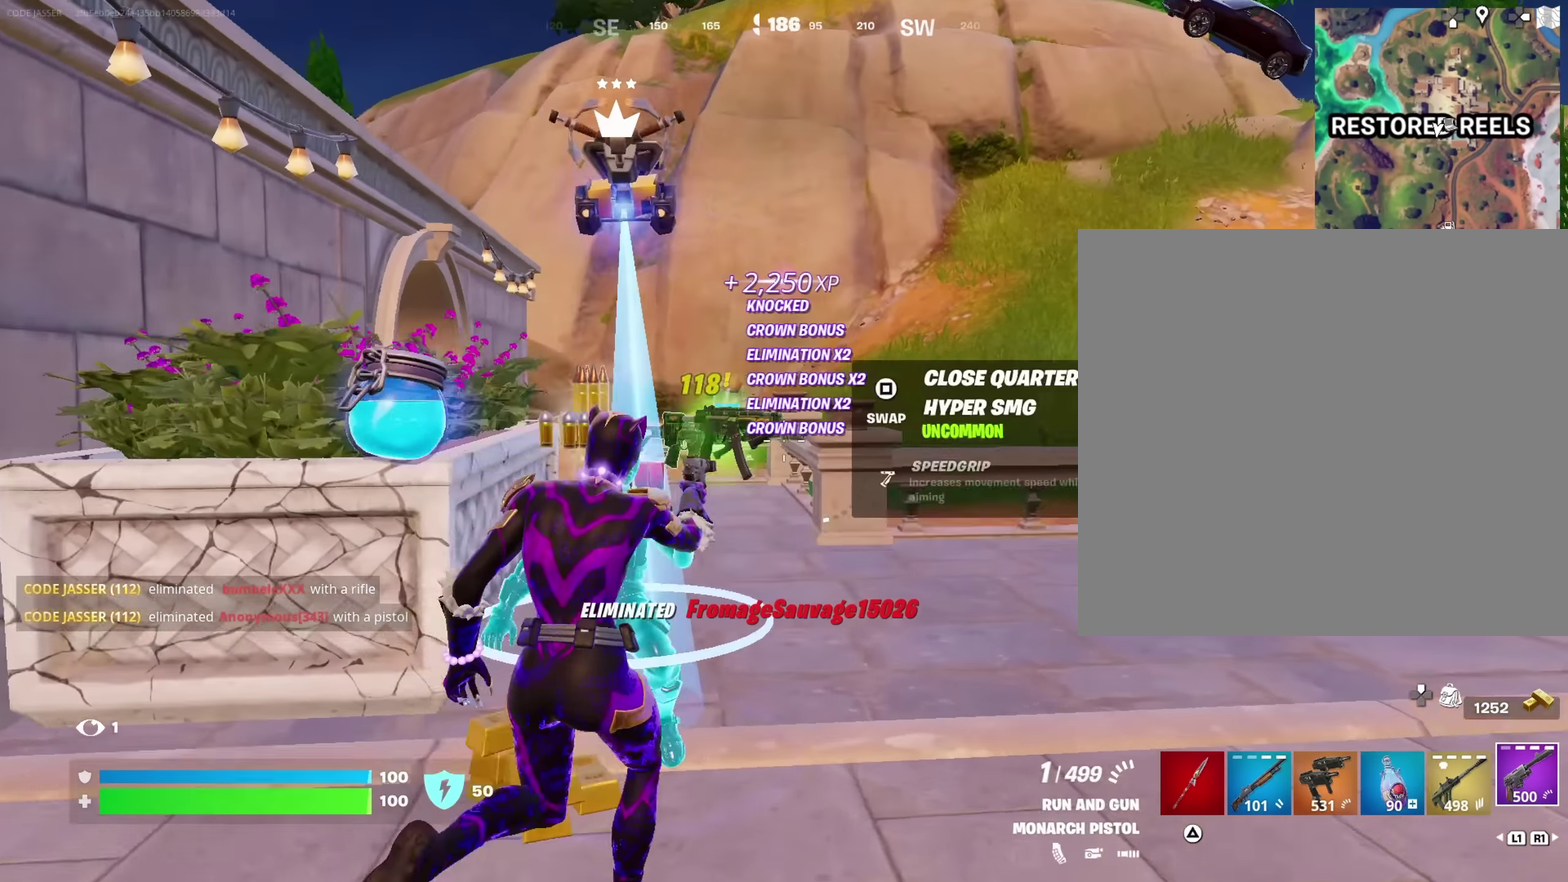
{"dt_ms": 350, "buttons": [], "left_stick": "up-right", "right_stick": "center"}
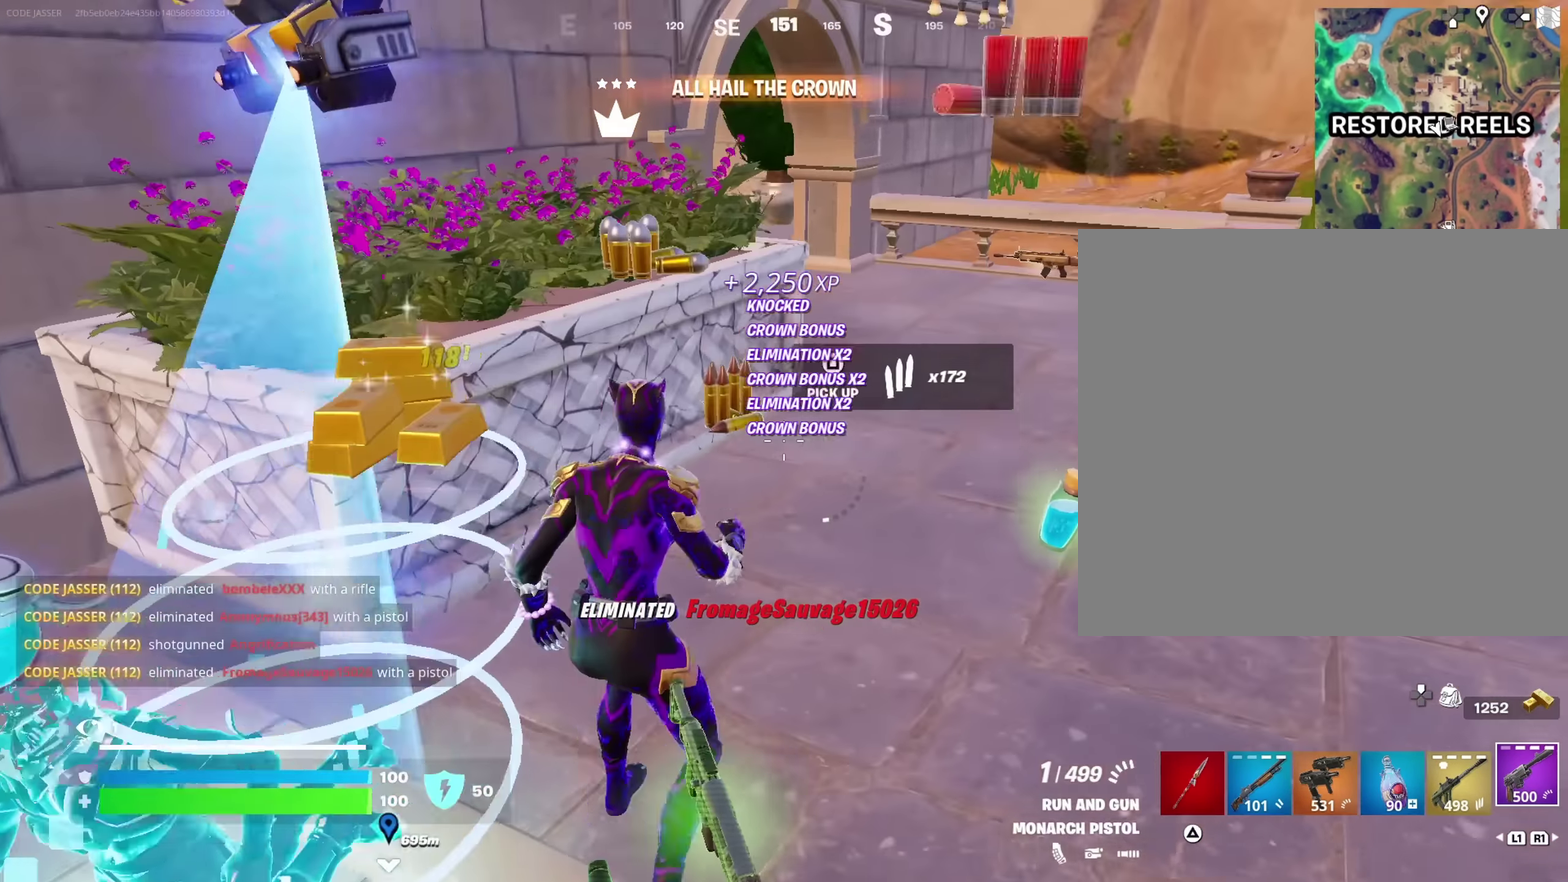
{"dt_ms": 650, "buttons": [], "left_stick": "right", "right_stick": "center", "events": [[133, "left_stick", "right"], [150, "right_stick", "up-left"], [333, "right_stick", "center"]]}
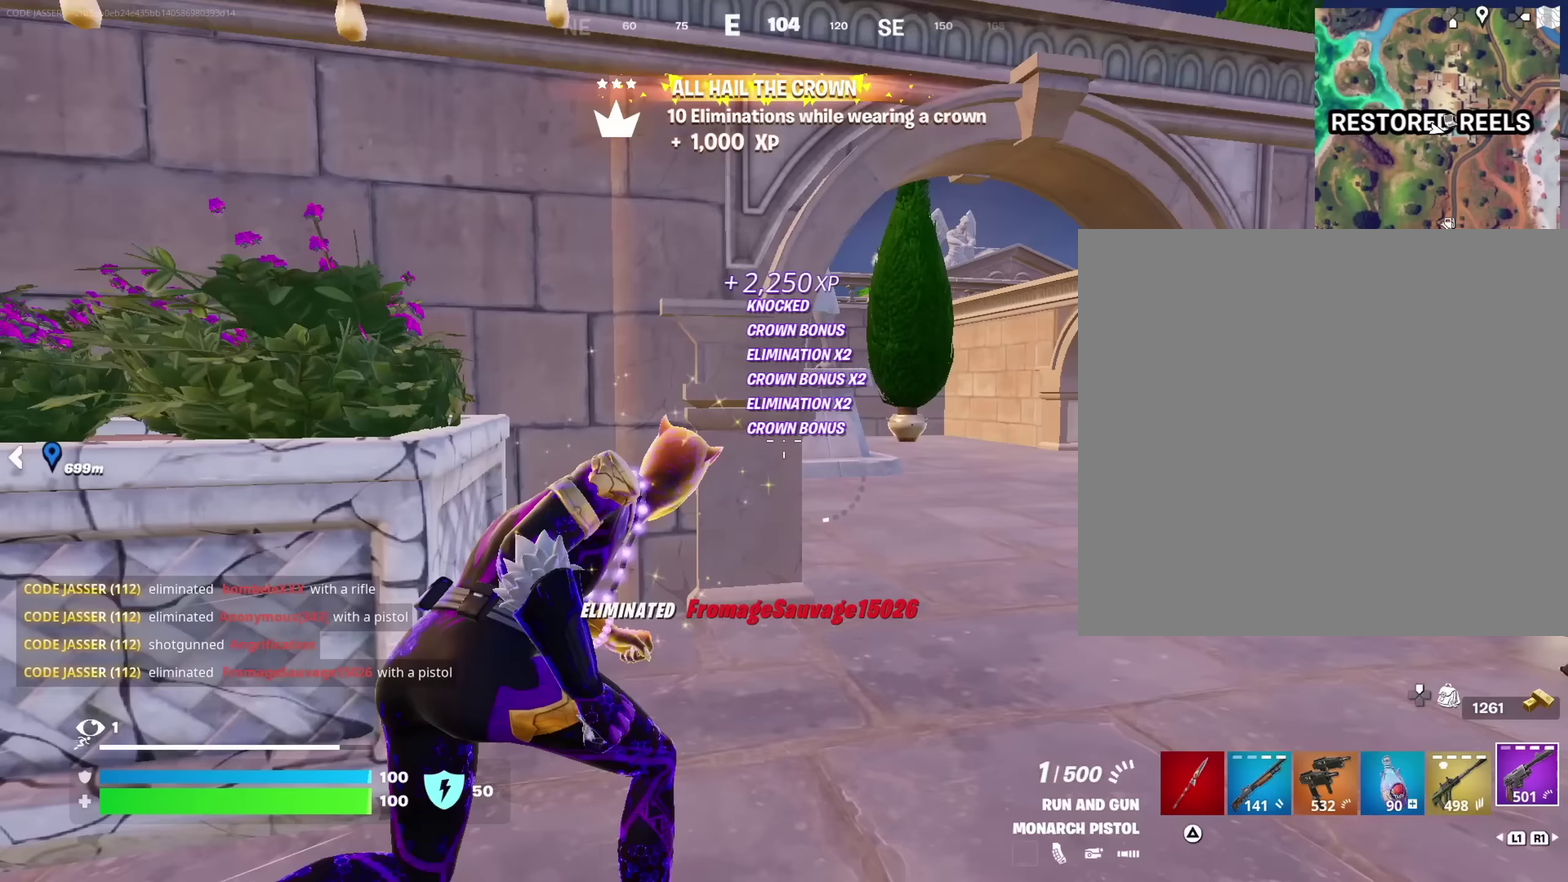
{"dt_ms": 350, "buttons": [], "left_stick": "up-right", "right_stick": "center", "events": [[150, "left_stick", "up-right"]]}
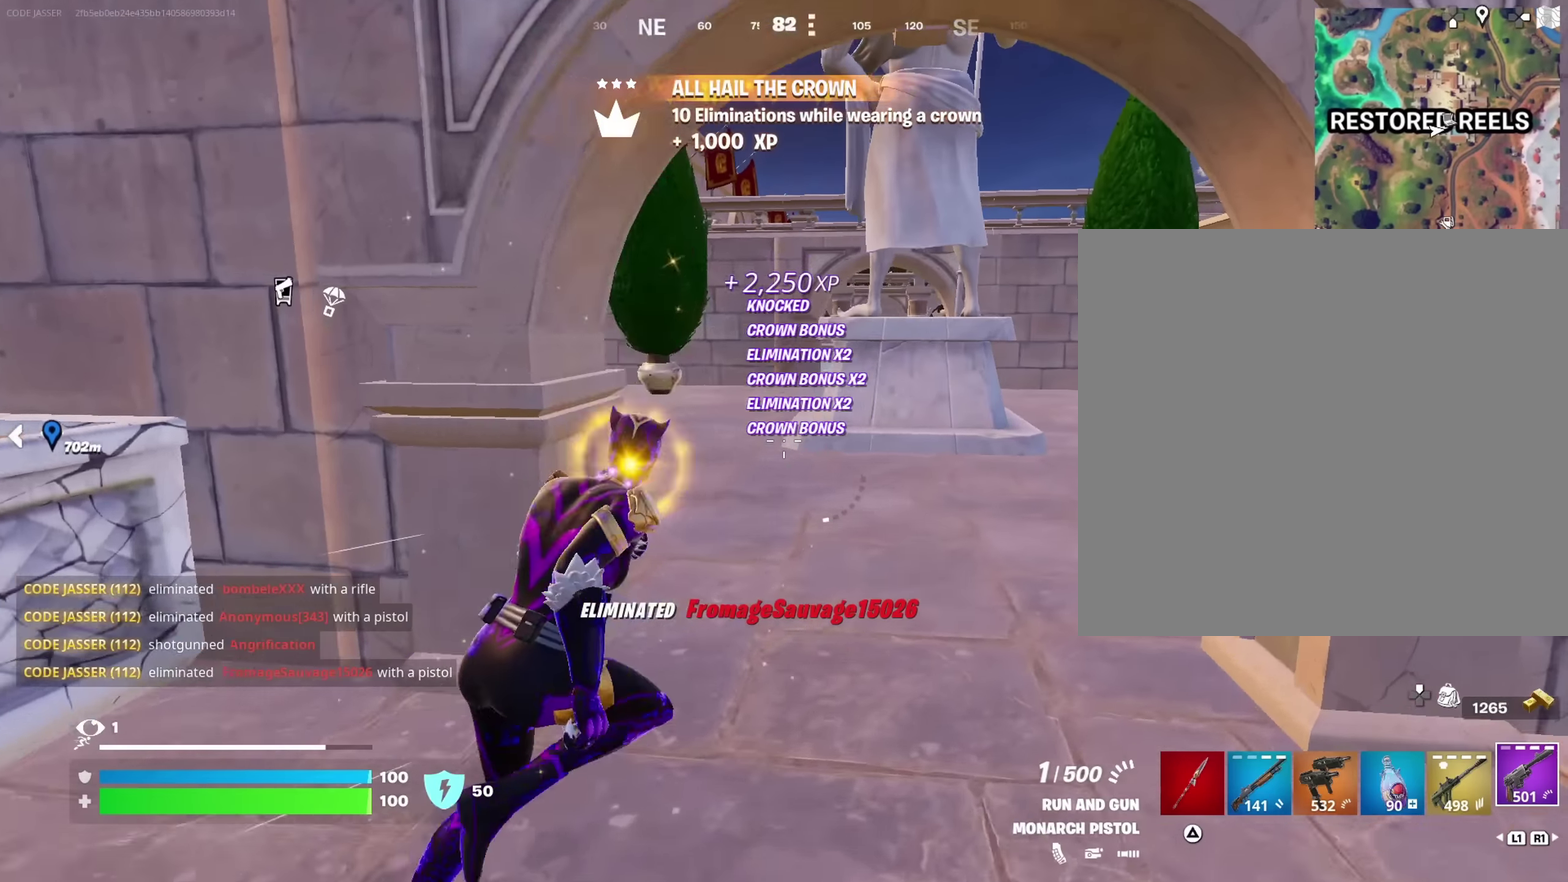
{"dt_ms": 900, "buttons": [], "left_stick": "up", "right_stick": "center"}
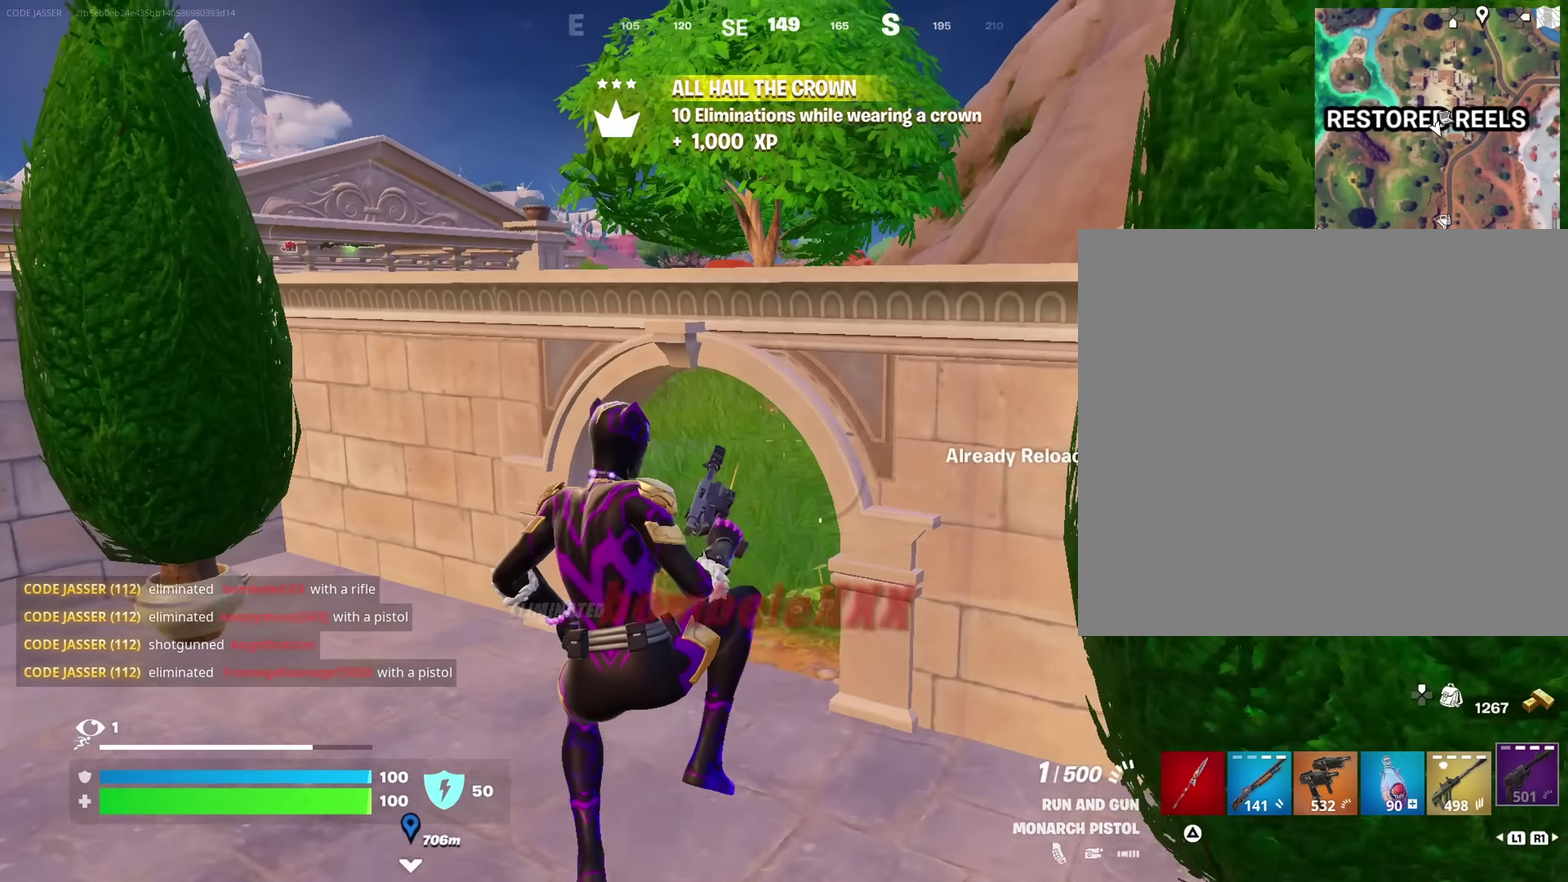
{"dt_ms": 250, "buttons": [], "left_stick": "up-right", "right_stick": "center", "events": [[100, "left_stick", "up-right"]]}
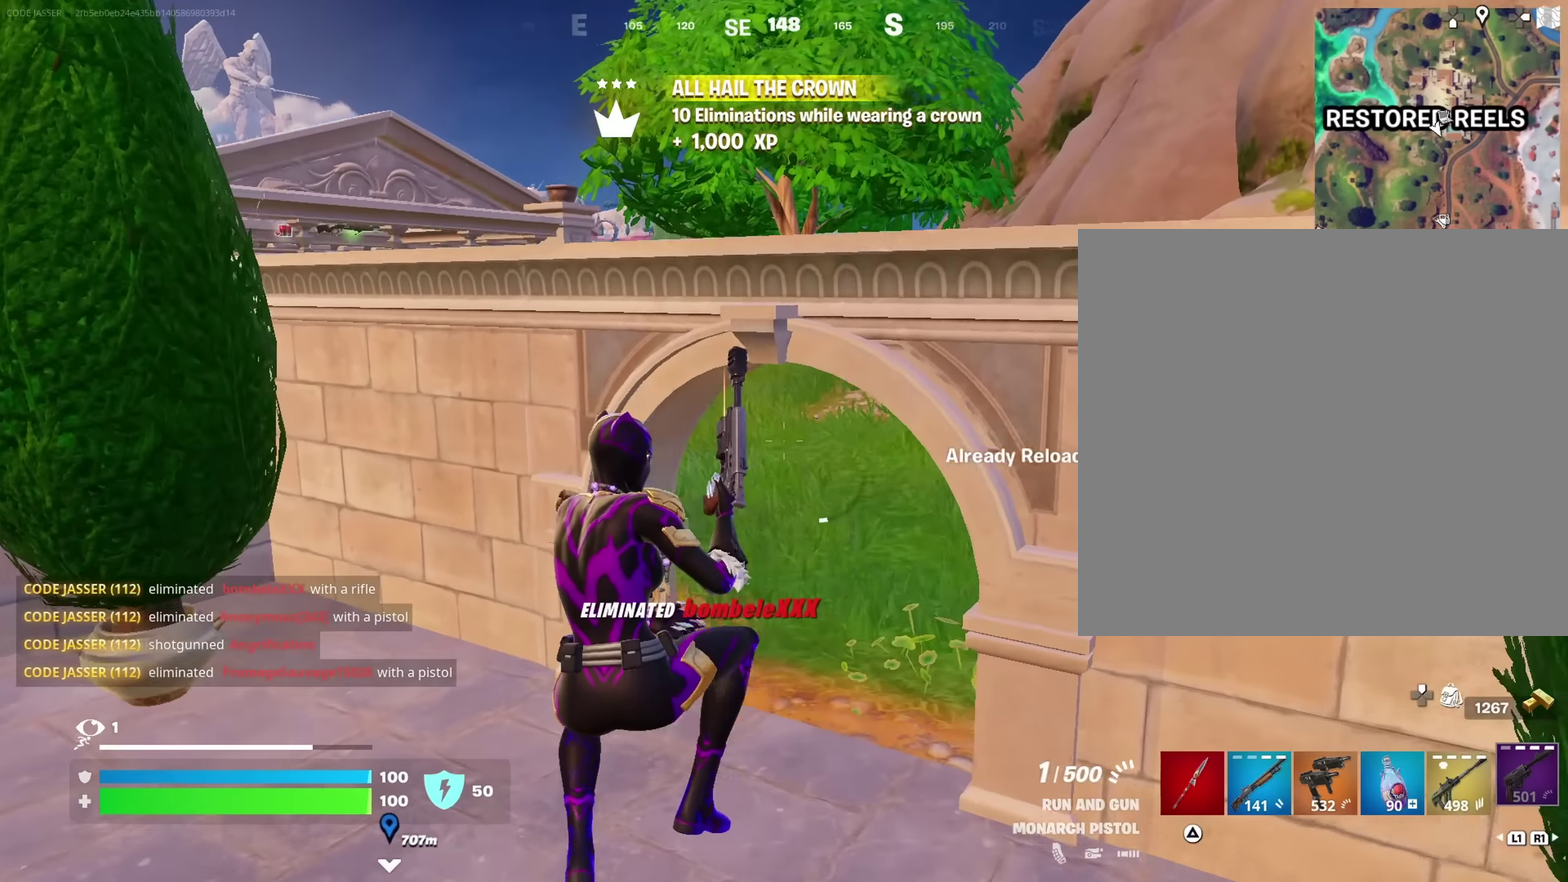
{"dt_ms": 750, "buttons": [], "left_stick": "up-right", "right_stick": "left"}
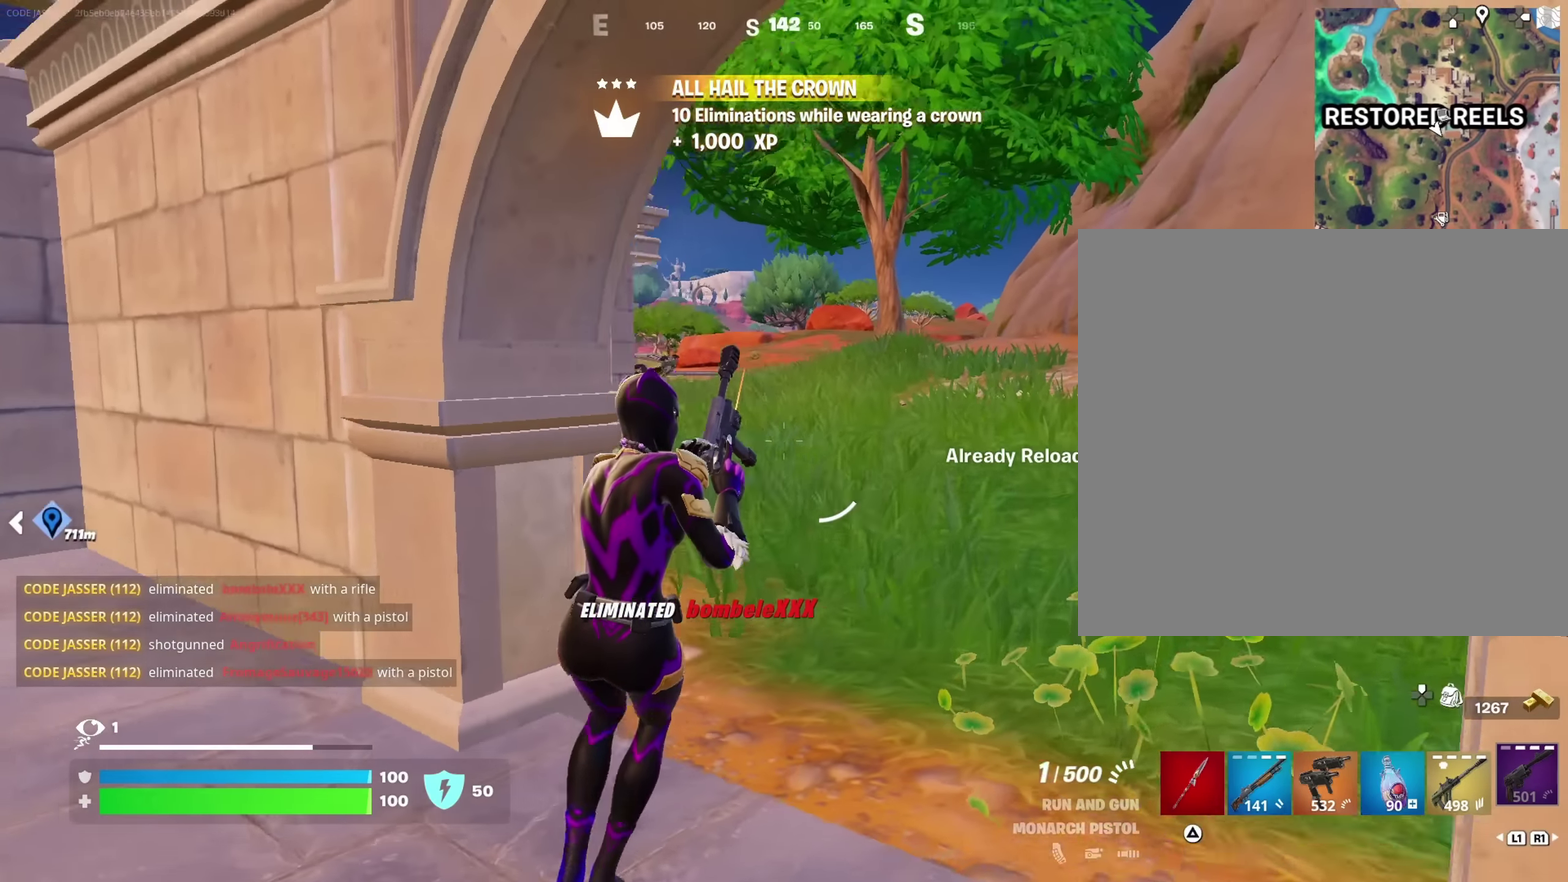
{"dt_ms": 250, "buttons": [], "left_stick": "up-right", "right_stick": "center", "events": [[100, "right_stick", "center"]]}
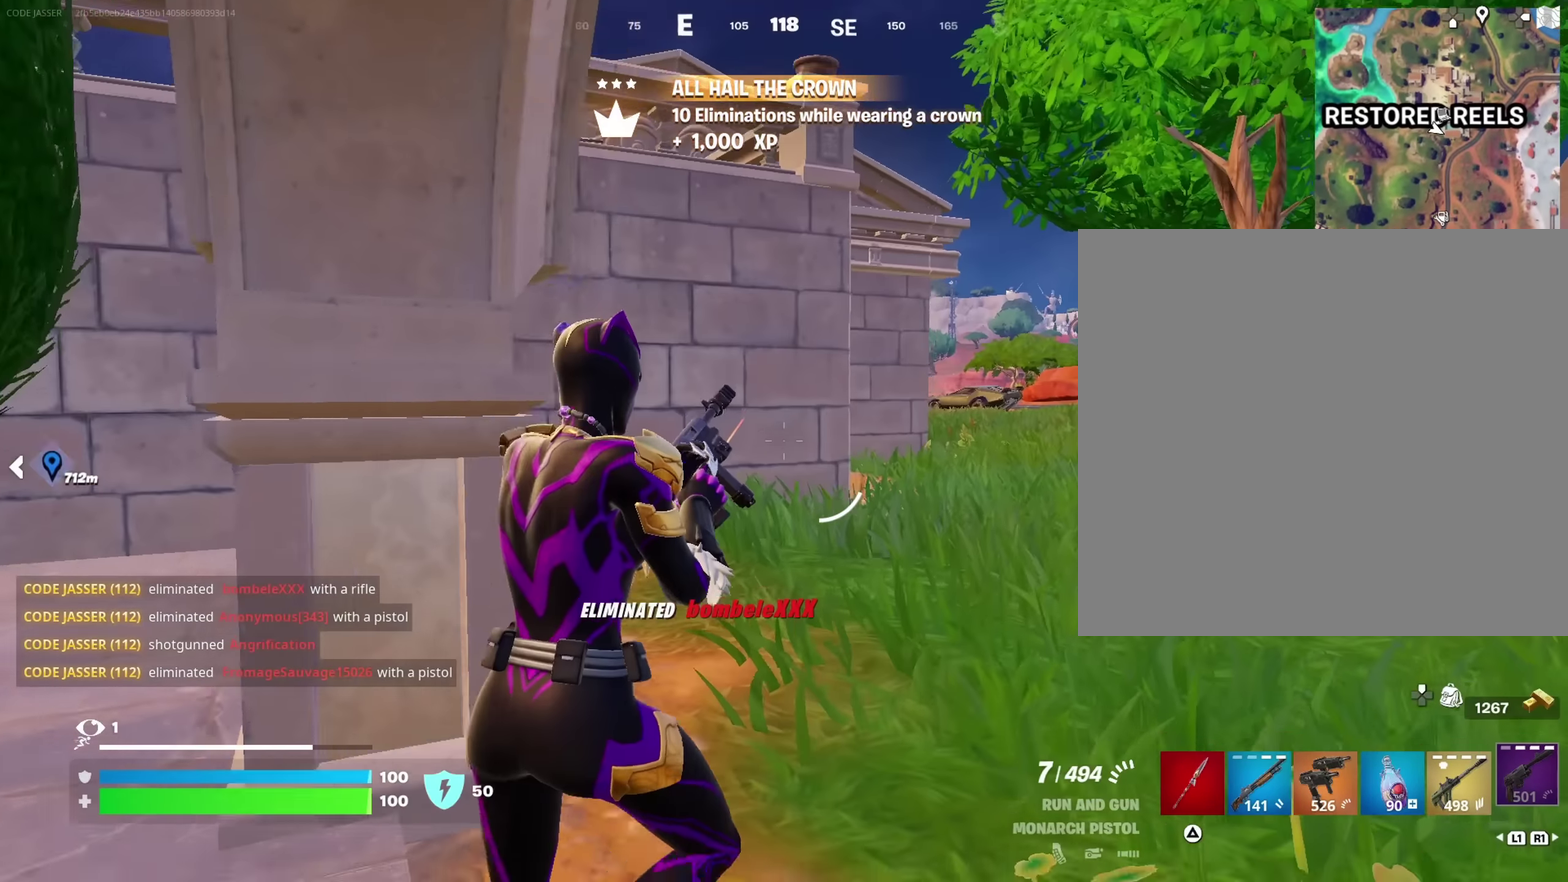
{"dt_ms": 750, "buttons": [], "left_stick": "up", "right_stick": "center", "events": [[33, "right_stick", "left"], [117, "right_stick", "center"], [567, "right_stick", "right"], [600, "left_stick", "up"], [633, "right_stick", "center"]]}
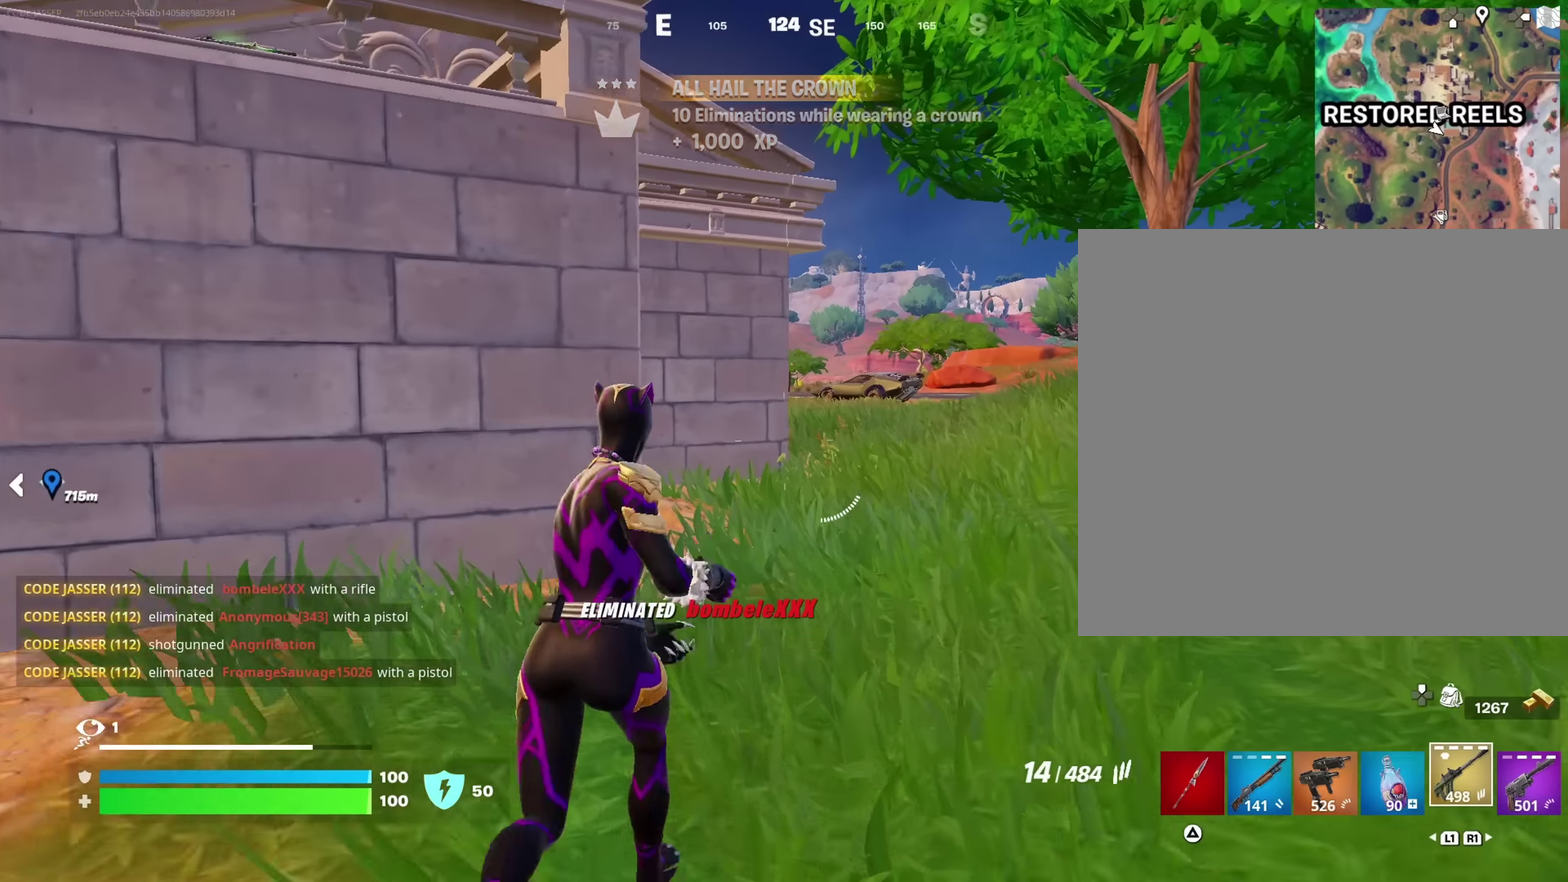
{"dt_ms": 250, "buttons": [], "left_stick": "up", "right_stick": "center"}
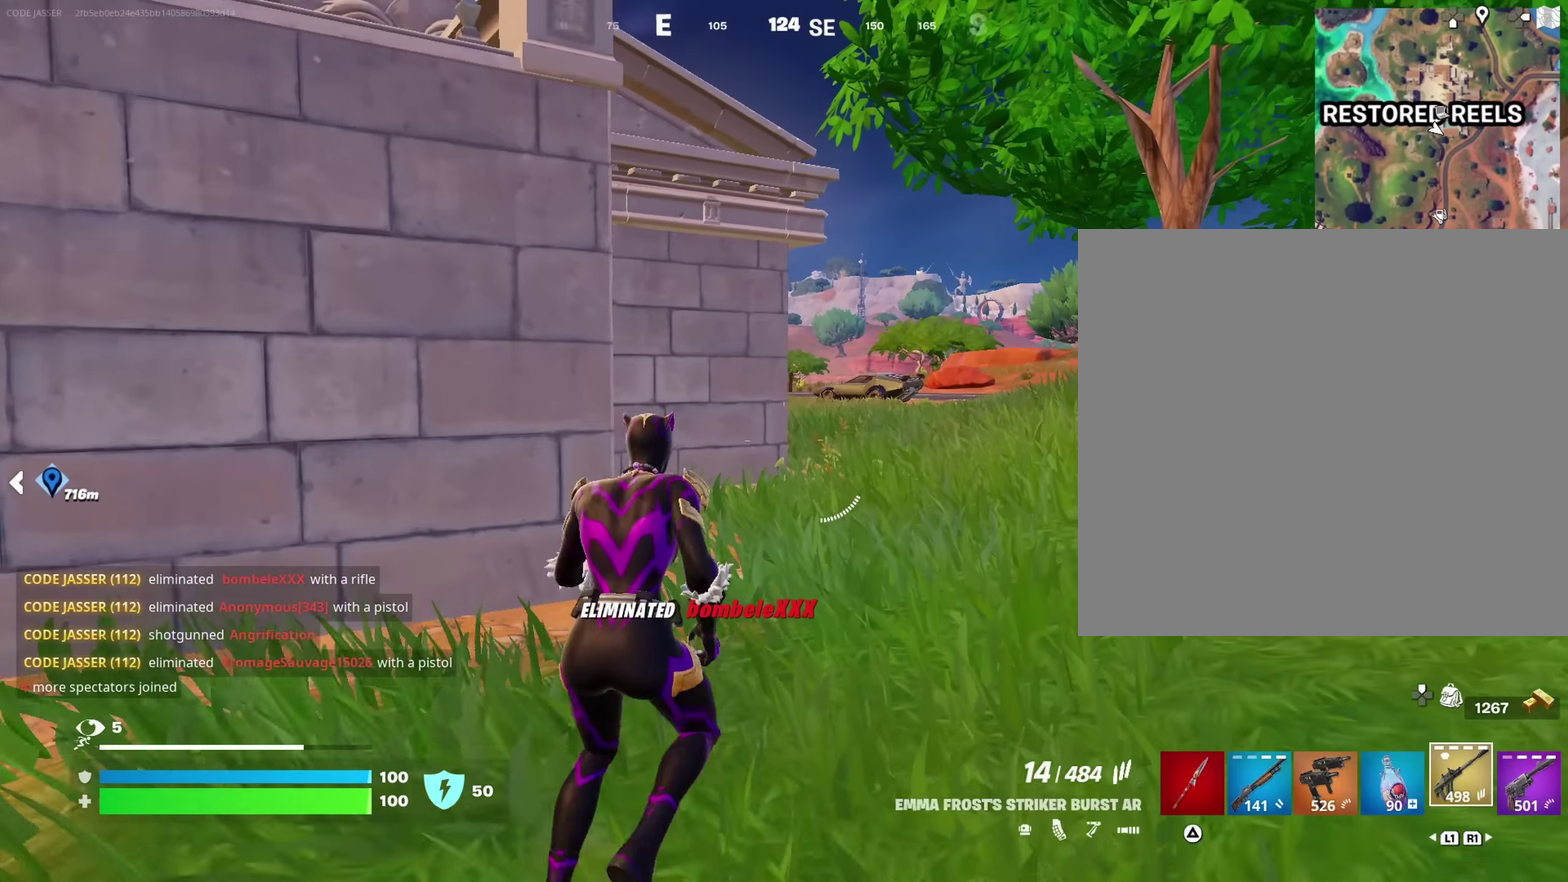
{"dt_ms": 650, "buttons": [], "left_stick": "up", "right_stick": "center", "events": [[133, "left_stick", "up-right"], [250, "left_stick", "up"], [333, "CROSS", "down"], [383, "left_stick", "center"], [433, "CROSS", "up"], [583, "left_stick", "up"]]}